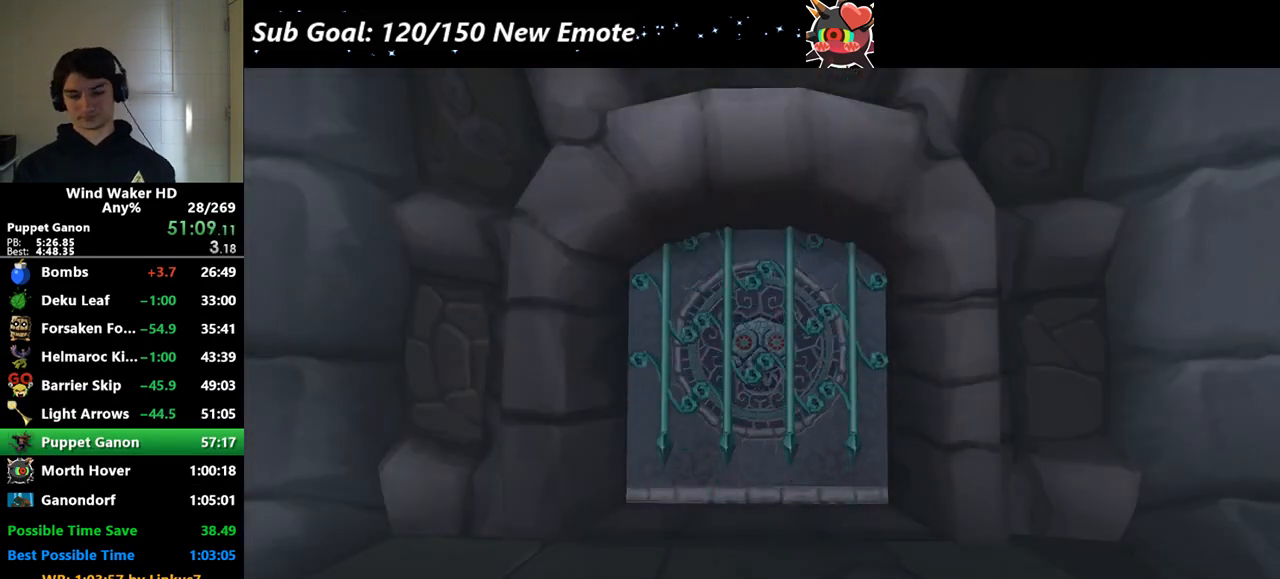
Gameplay with a controller (Nintendo layout); each line is a JSON object with the inputs held at the frame after it. Not read: L3 R3.
{"buttons": [], "left_stick": "left", "right_stick": "down"}
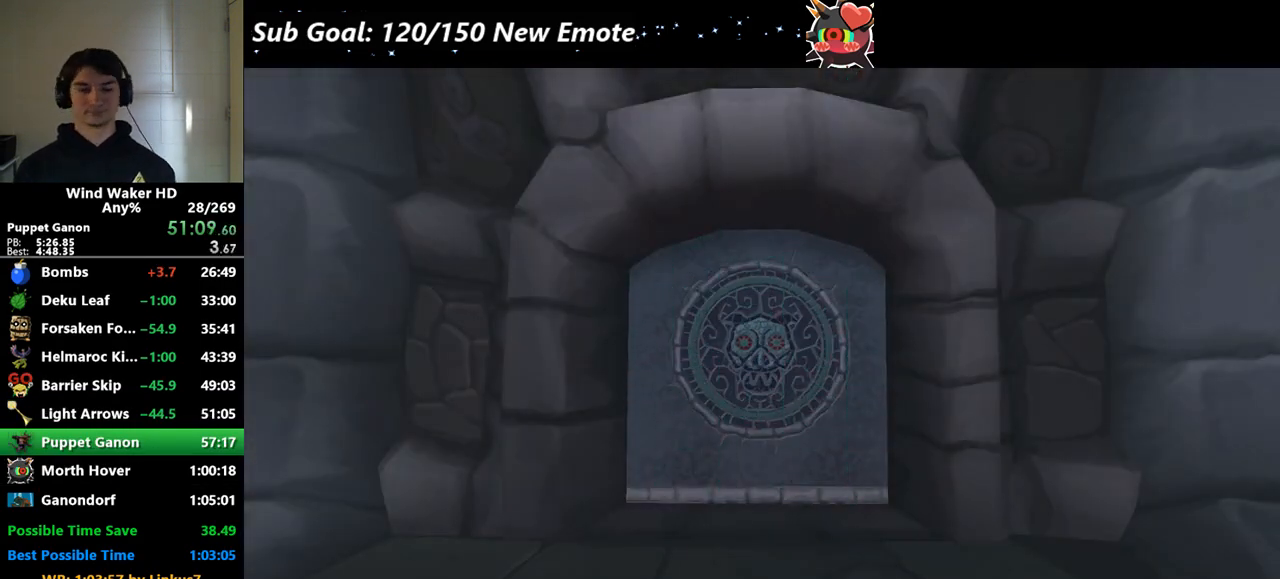
{"buttons": [], "left_stick": "left", "right_stick": "down"}
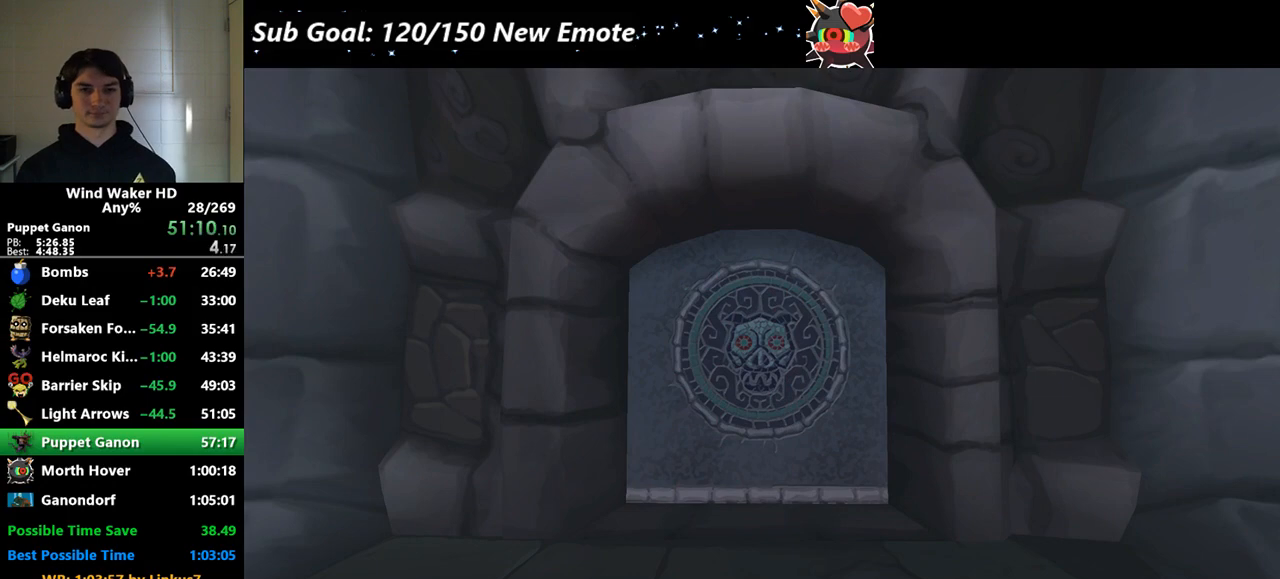
{"buttons": [], "left_stick": "up", "right_stick": "center"}
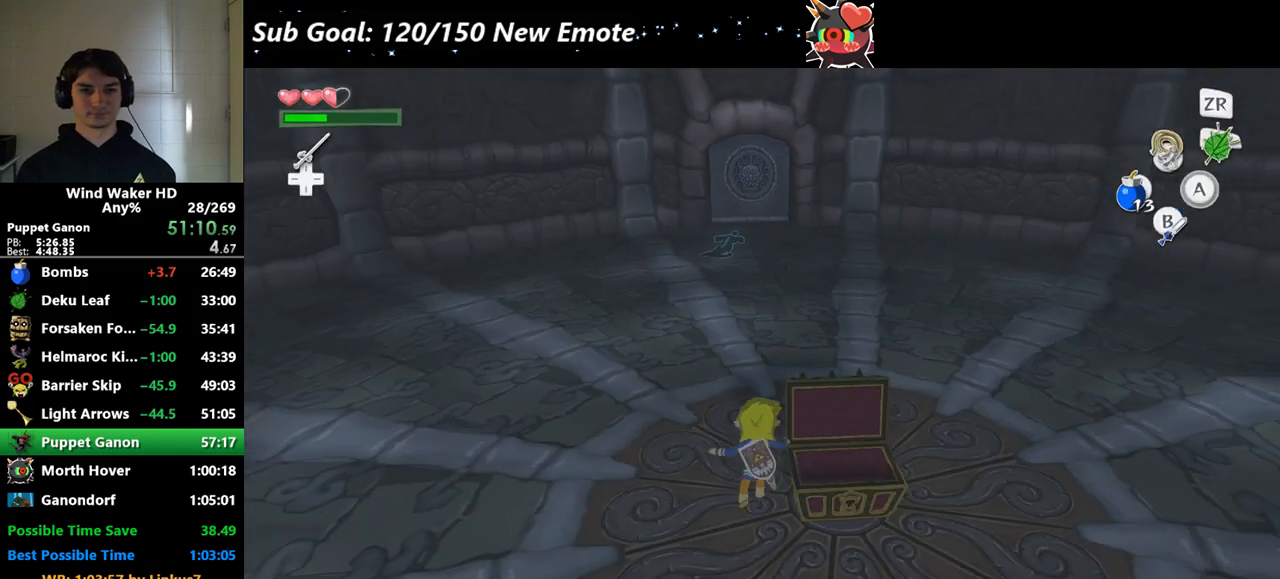
{"buttons": [], "left_stick": "up", "right_stick": "center"}
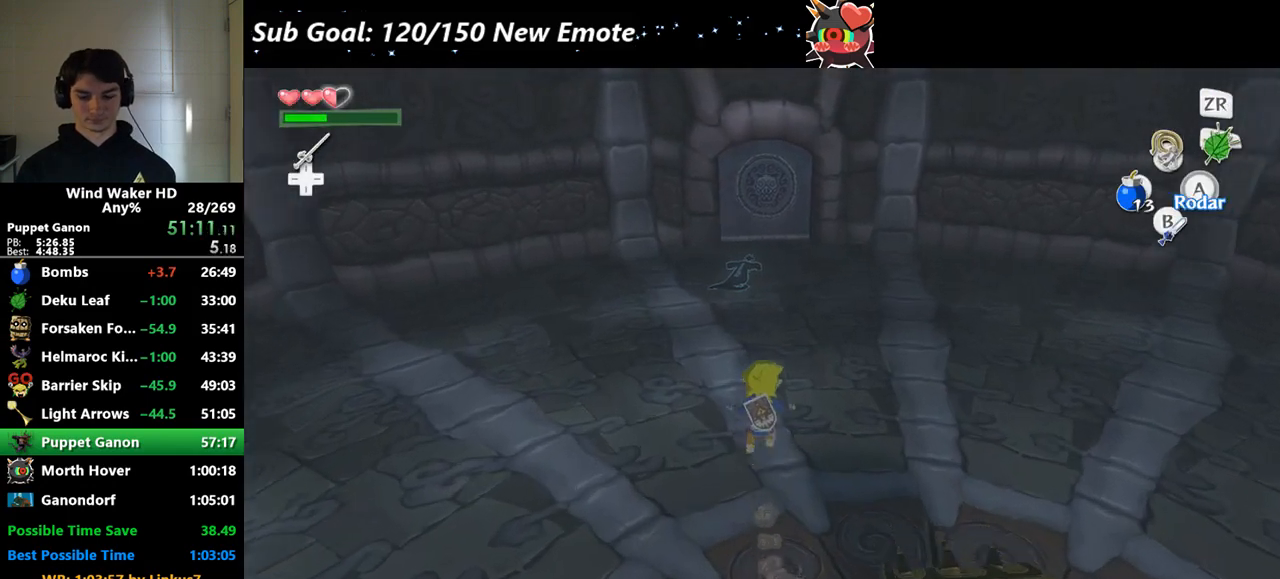
{"buttons": [], "left_stick": "up", "right_stick": "center"}
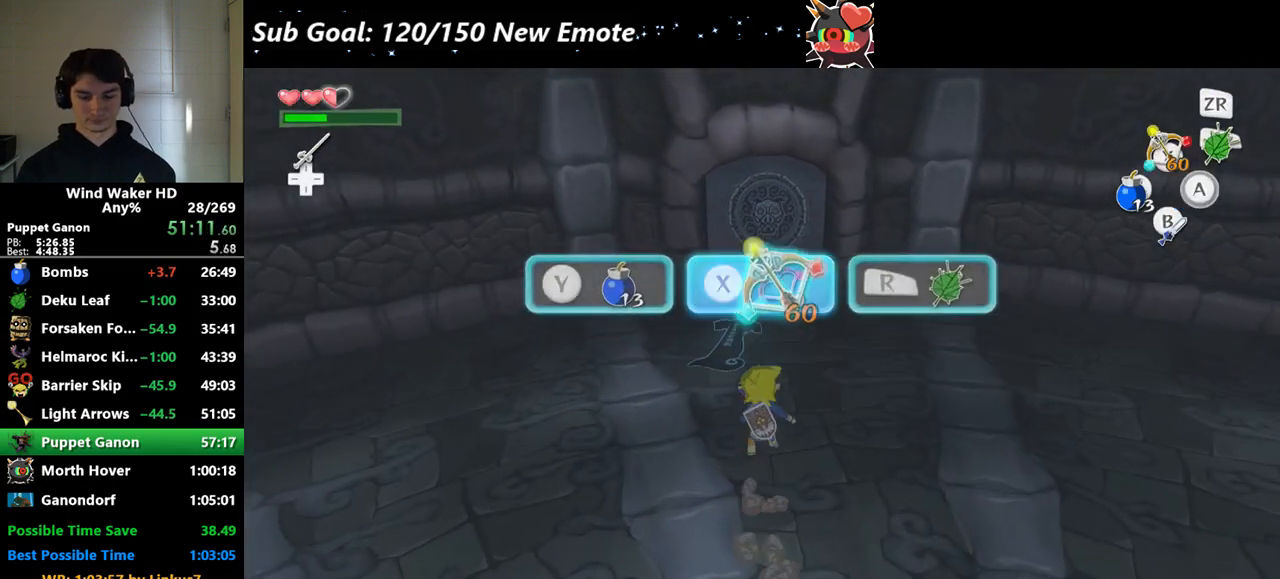
{"buttons": [], "left_stick": "up", "right_stick": "center"}
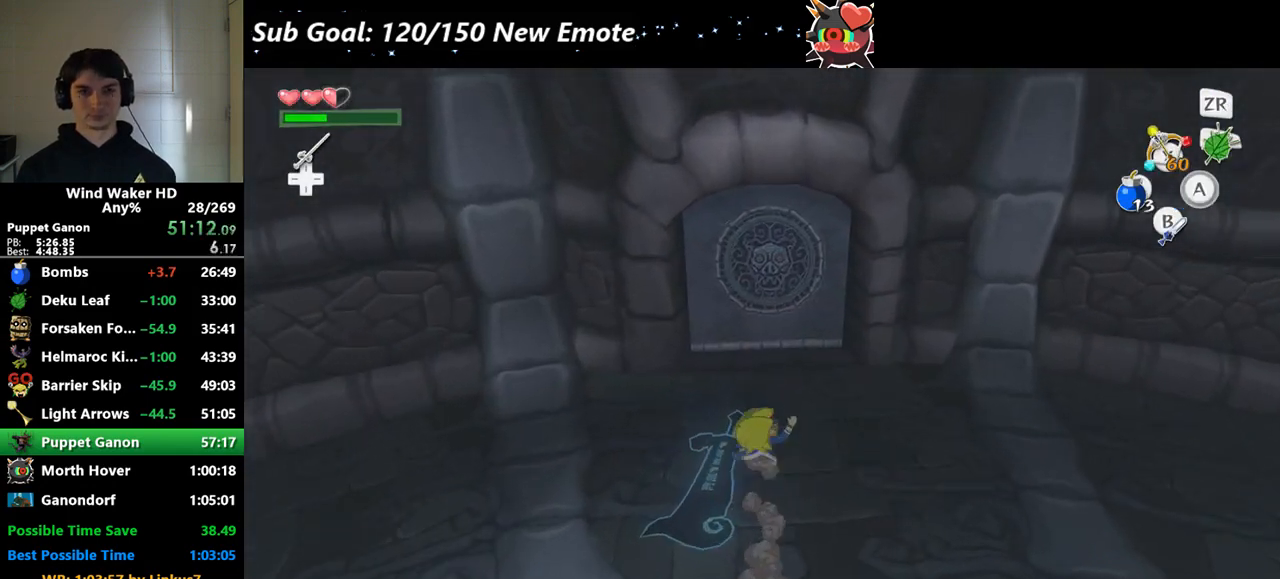
{"buttons": [], "left_stick": "center", "right_stick": "center"}